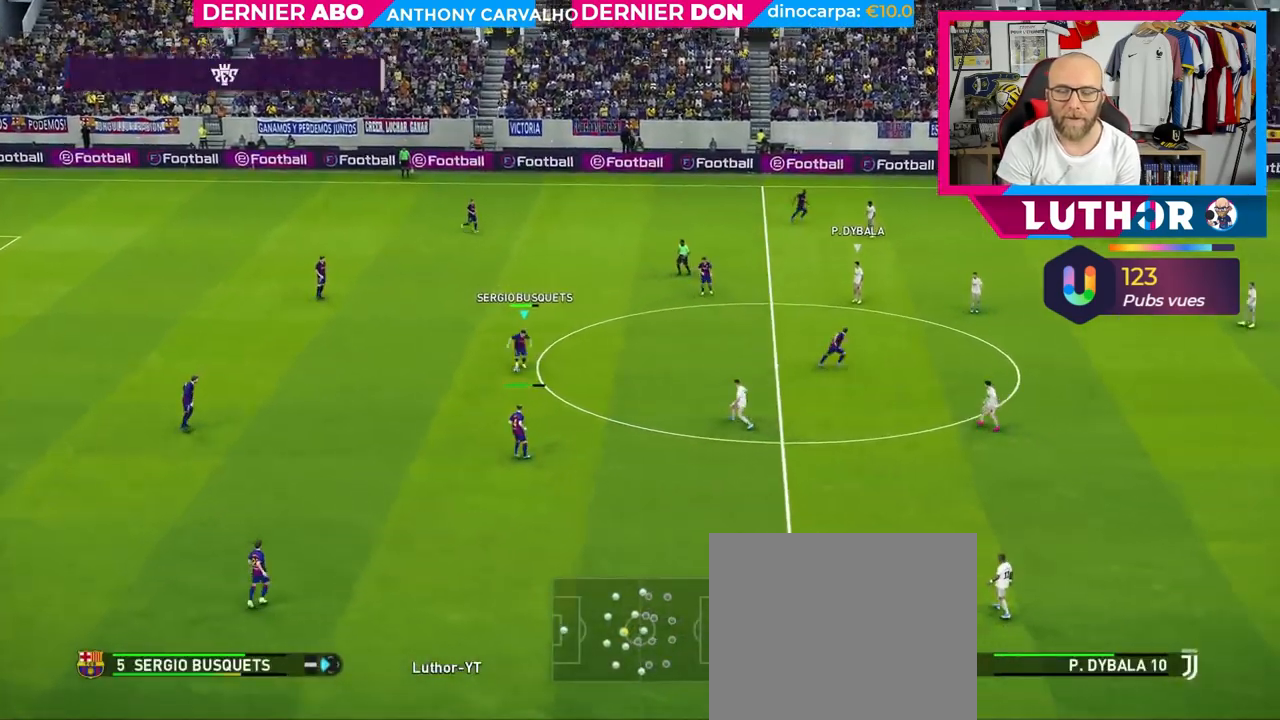
Gameplay with a controller (PlayStation layout); each line is a JSON object with the inputs held at the frame after it. "events" lists button and stick changes between this image and that frame as [ms after this image, input, new state], when the widget could be followed in between.
{"buttons": ["R2"], "left_stick": "right", "right_stick": "center", "events": [[300, "R2", "down"], [450, "left_stick", "right"]]}
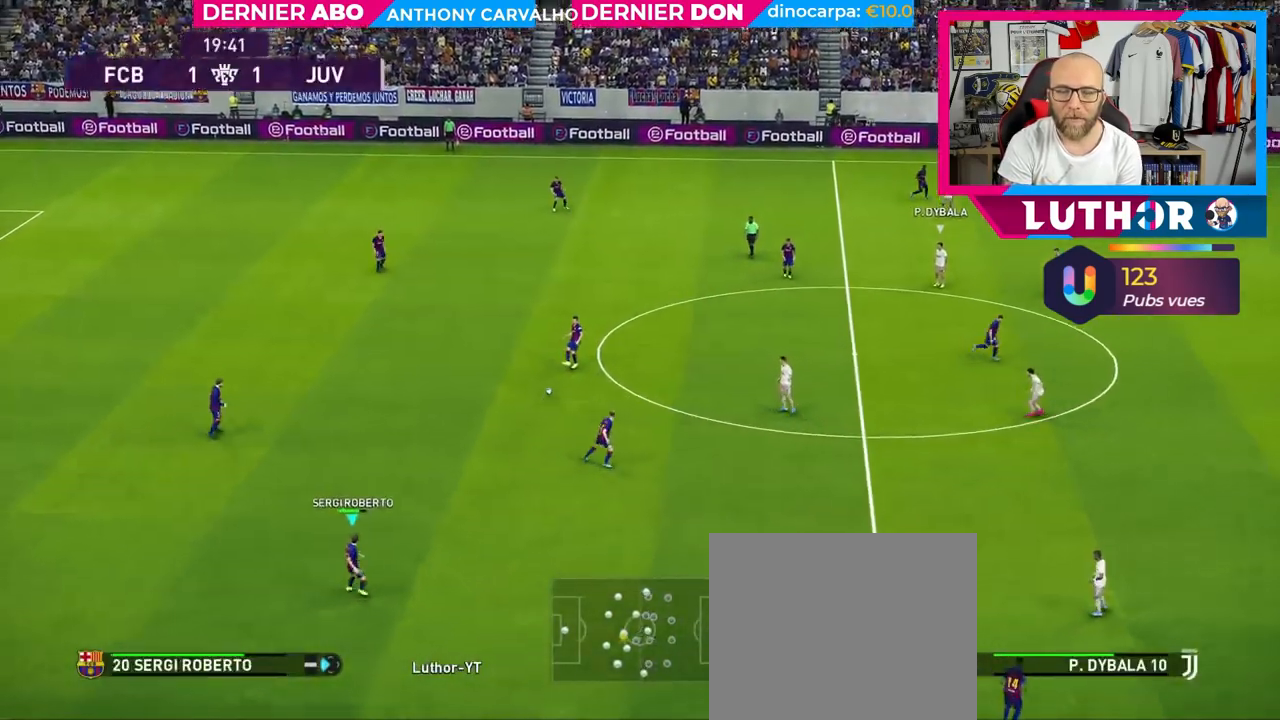
{"buttons": [], "left_stick": "right", "right_stick": "center", "events": [[217, "R2", "up"]]}
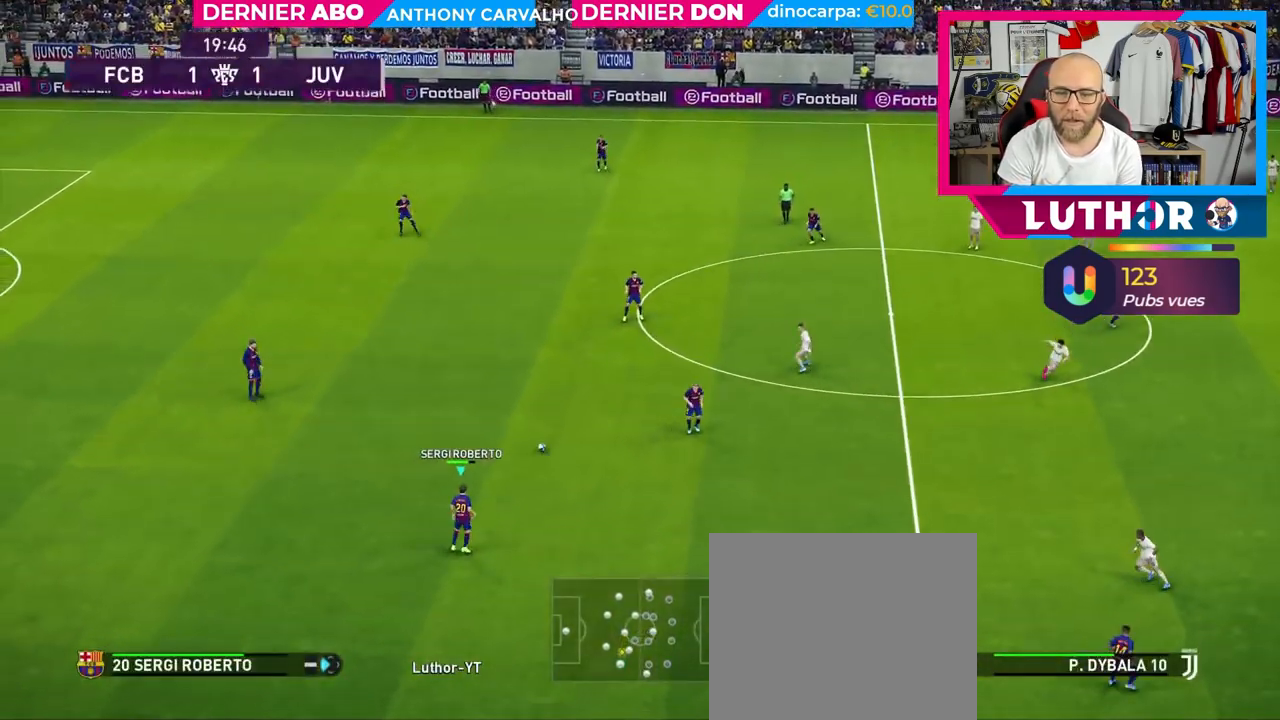
{"buttons": [], "left_stick": "right", "right_stick": "center", "events": []}
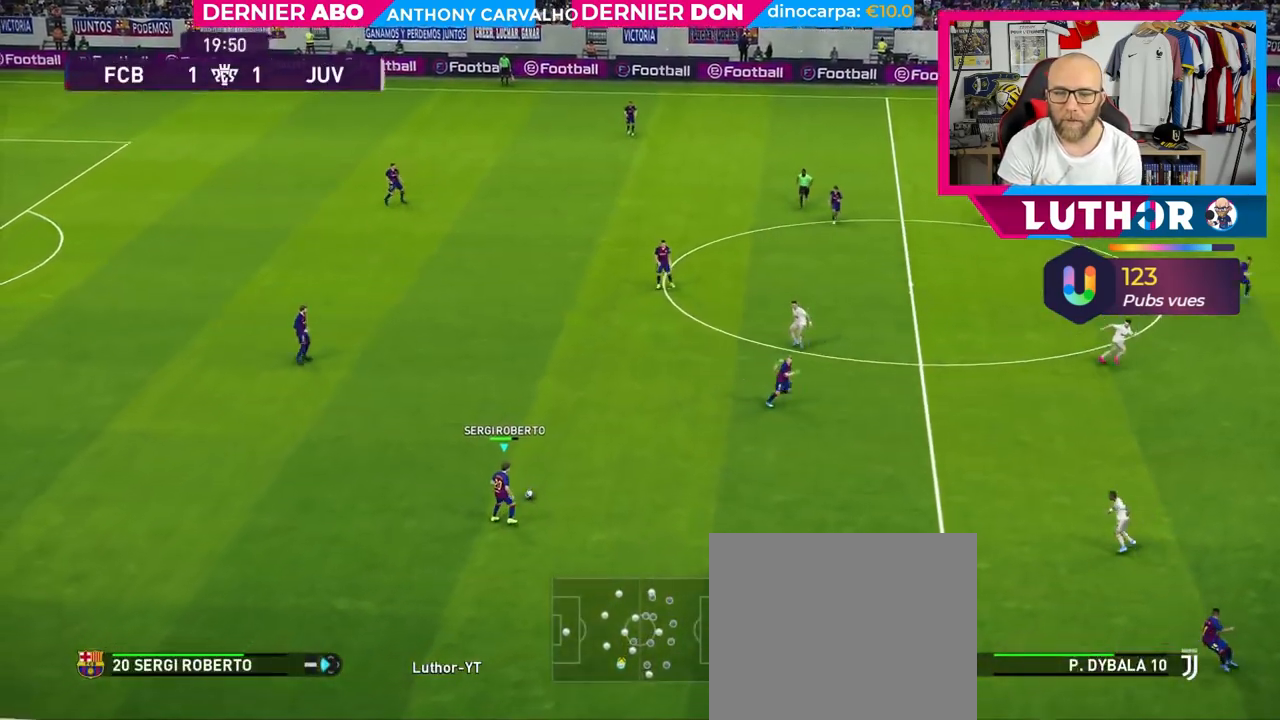
{"buttons": [], "left_stick": "up-right", "right_stick": "center", "events": [[100, "right_stick", "right"], [117, "left_stick", "center"], [233, "right_stick", "center"], [317, "right_stick", "up"], [417, "left_stick", "up-right"], [417, "right_stick", "center"]]}
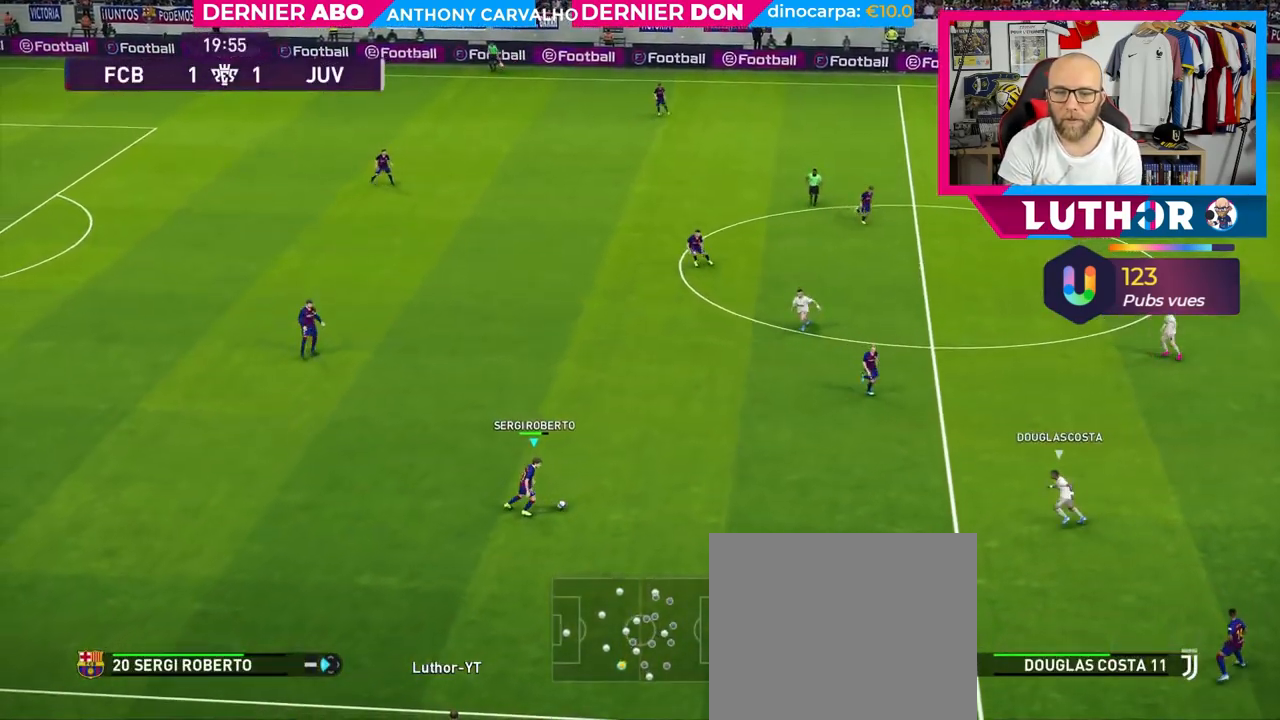
{"buttons": [], "left_stick": "up-right", "right_stick": "center", "events": []}
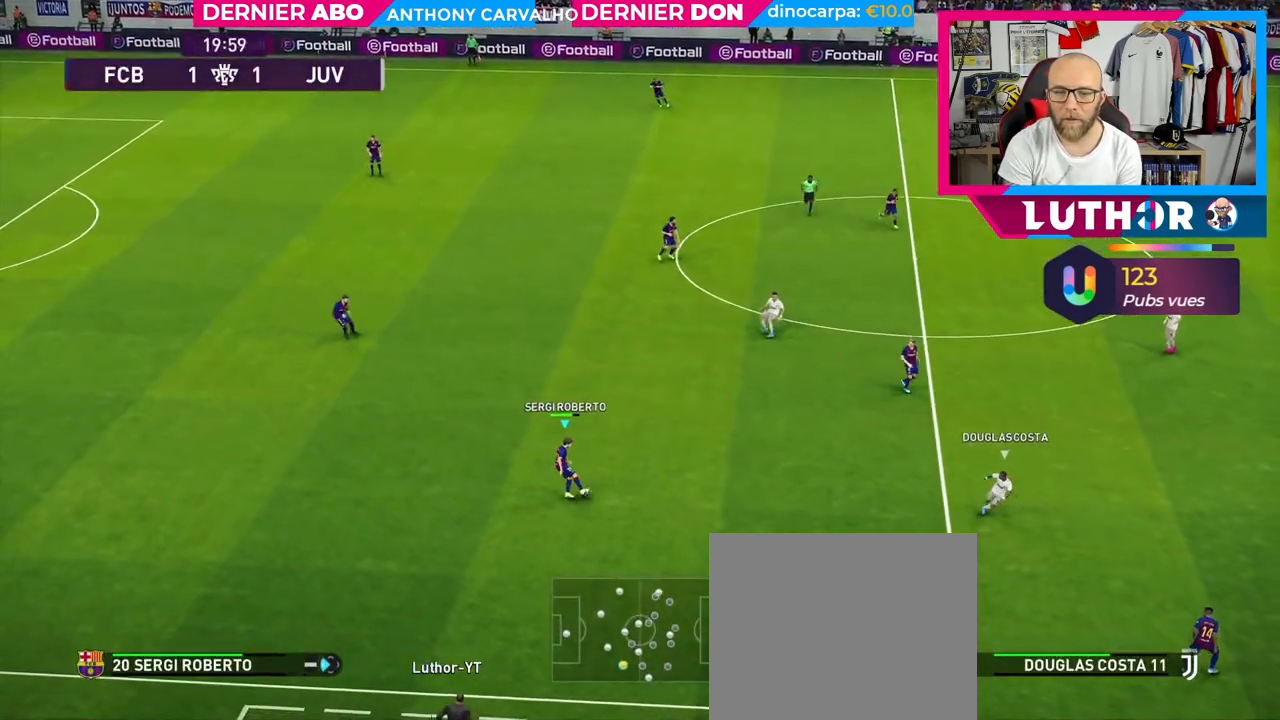
{"buttons": ["CROSS"], "left_stick": "up-right", "right_stick": "center", "events": [[400, "CROSS", "down"]]}
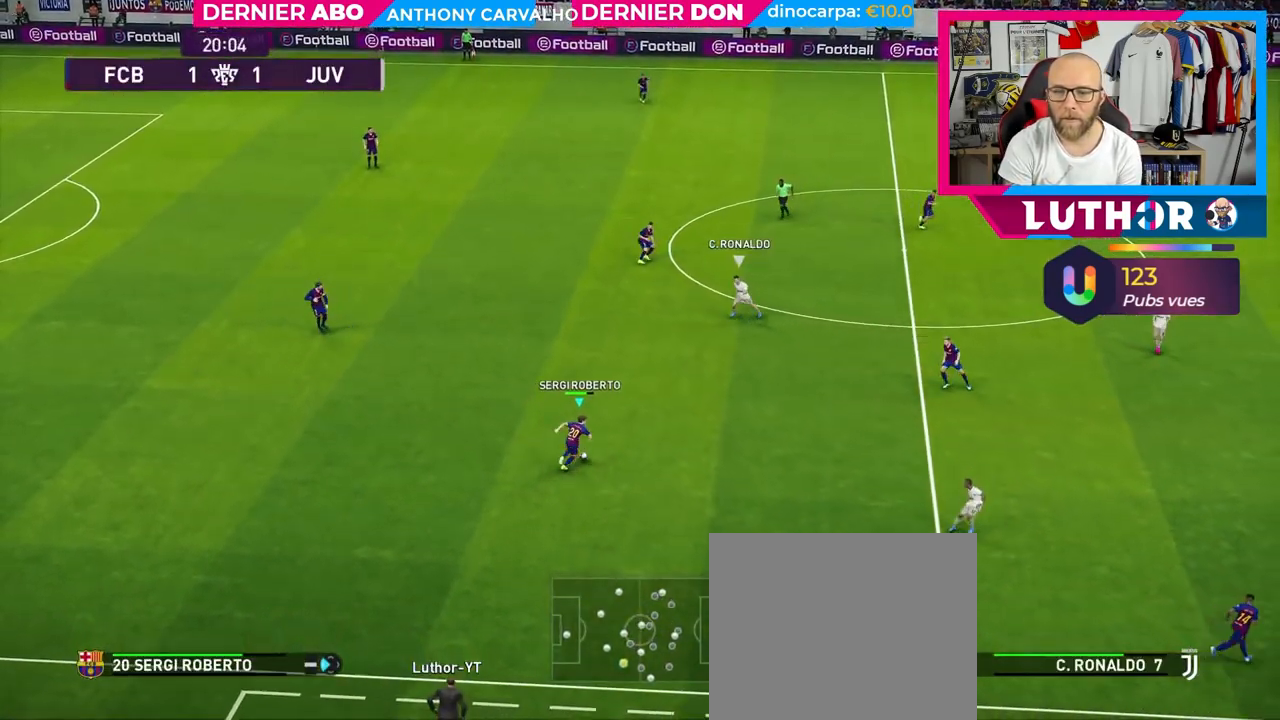
{"buttons": [], "left_stick": "center", "right_stick": "center", "events": [[50, "CROSS", "up"], [333, "left_stick", "center"]]}
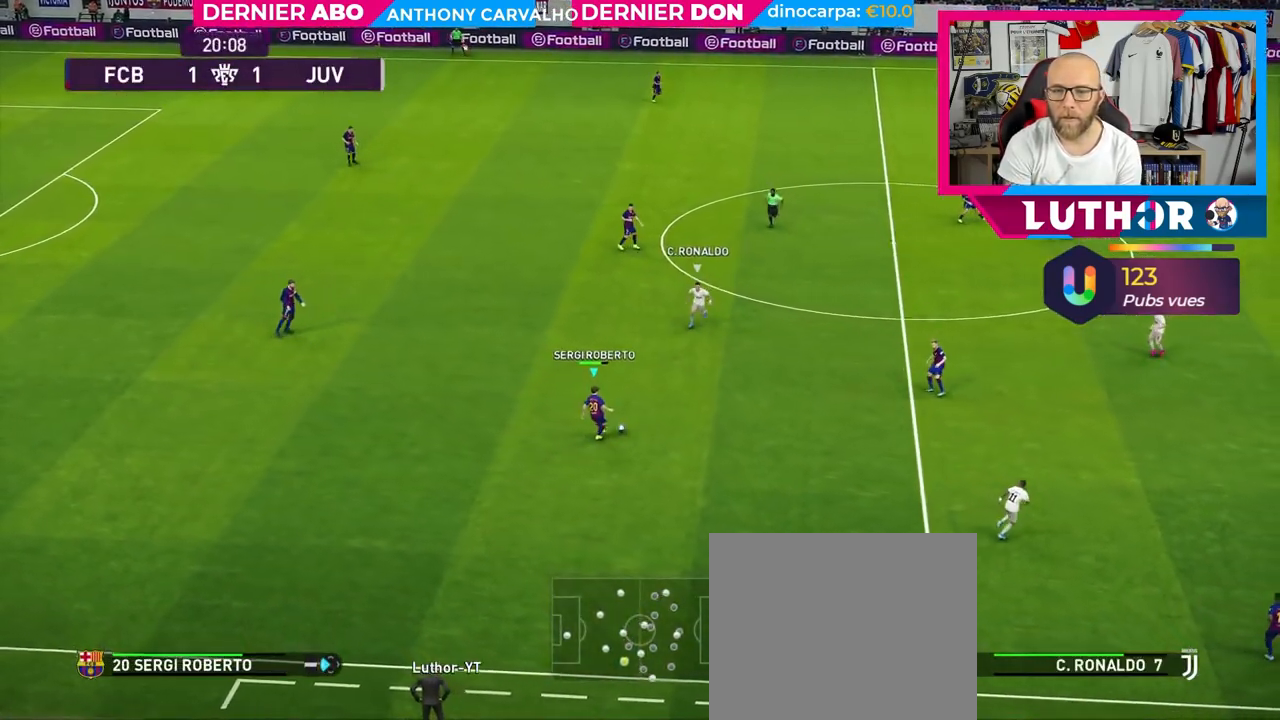
{"buttons": [], "left_stick": "up", "right_stick": "center", "events": [[167, "left_stick", "up"]]}
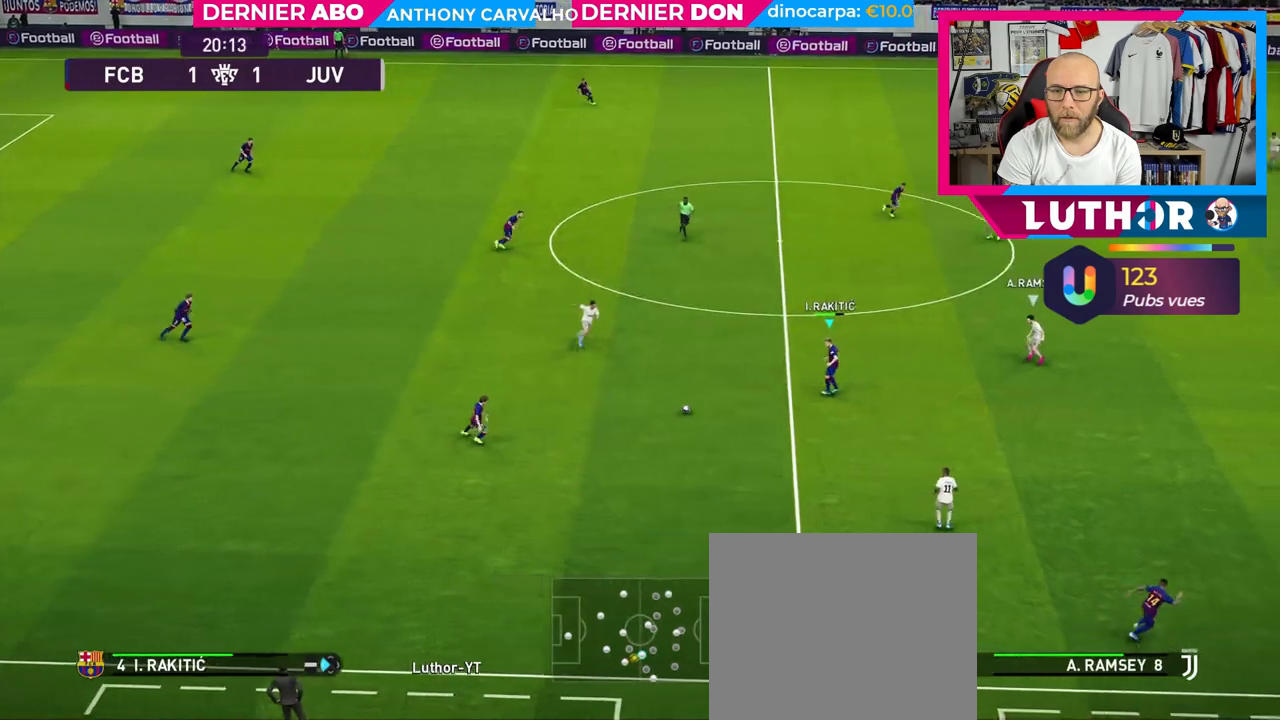
{"buttons": [], "left_stick": "down-right", "right_stick": "center", "events": [[150, "left_stick", "down-right"]]}
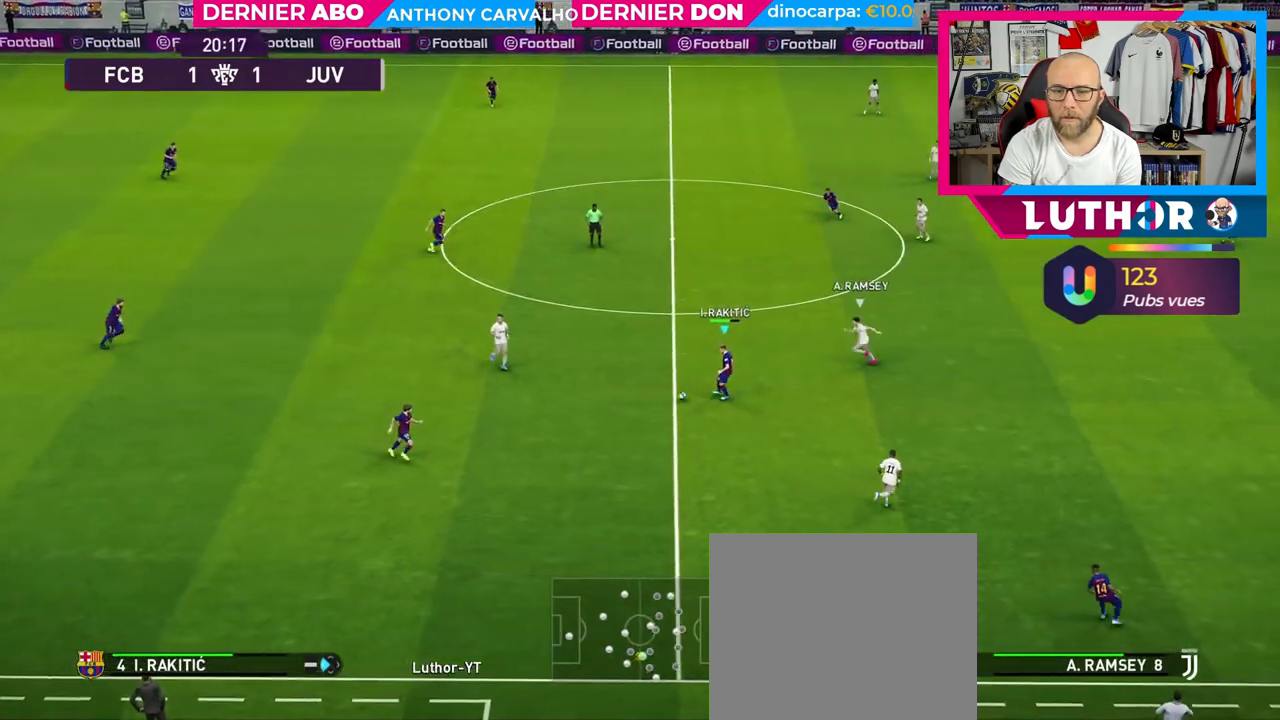
{"buttons": [], "left_stick": "right", "right_stick": "center", "events": [[283, "left_stick", "right"]]}
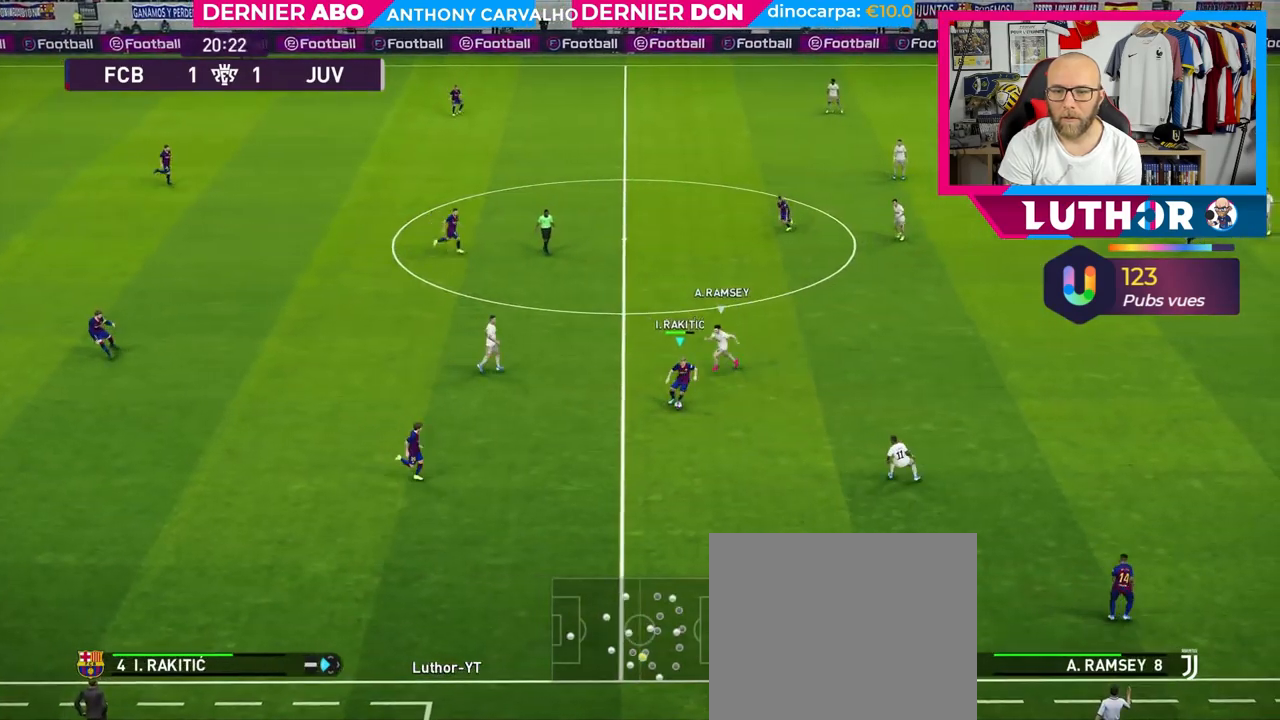
{"buttons": ["R2"], "left_stick": "up-right", "right_stick": "center", "events": [[100, "R2", "down"], [133, "left_stick", "up-right"]]}
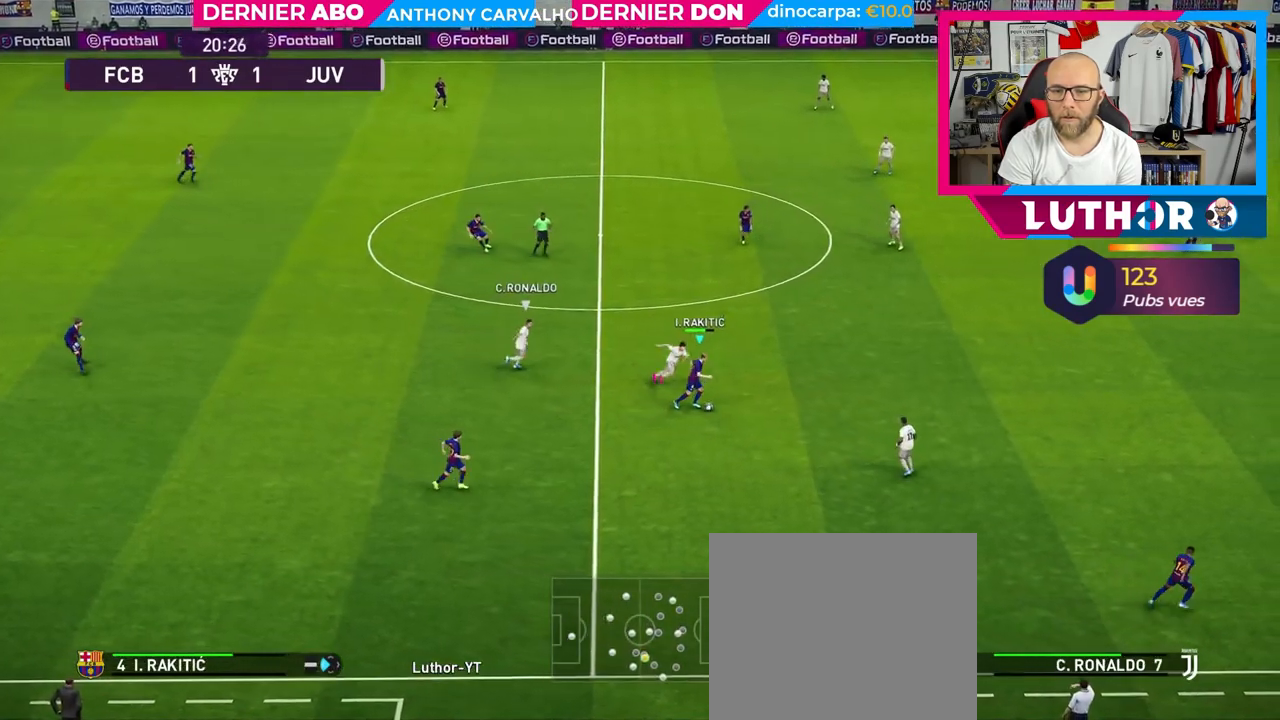
{"buttons": ["R2"], "left_stick": "up-right", "right_stick": "center", "events": [[333, "CROSS", "down"], [483, "CROSS", "up"]]}
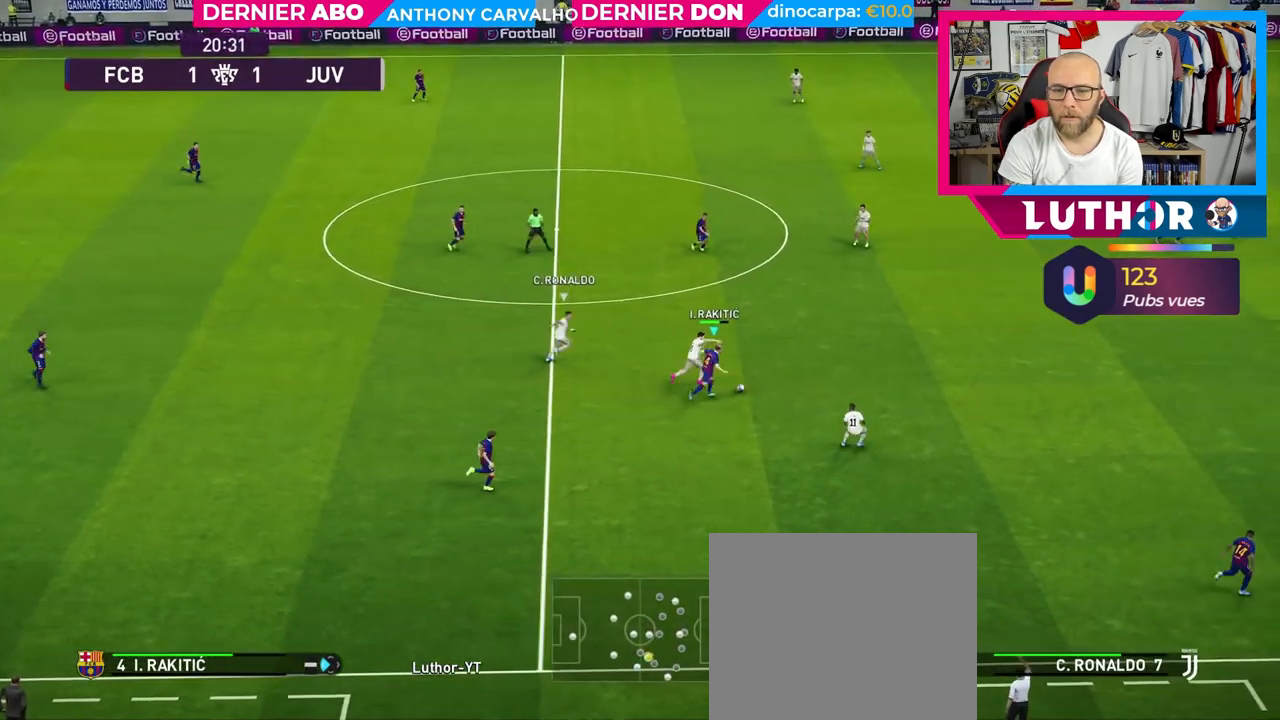
{"buttons": ["R2"], "left_stick": "up-right", "right_stick": "center", "events": []}
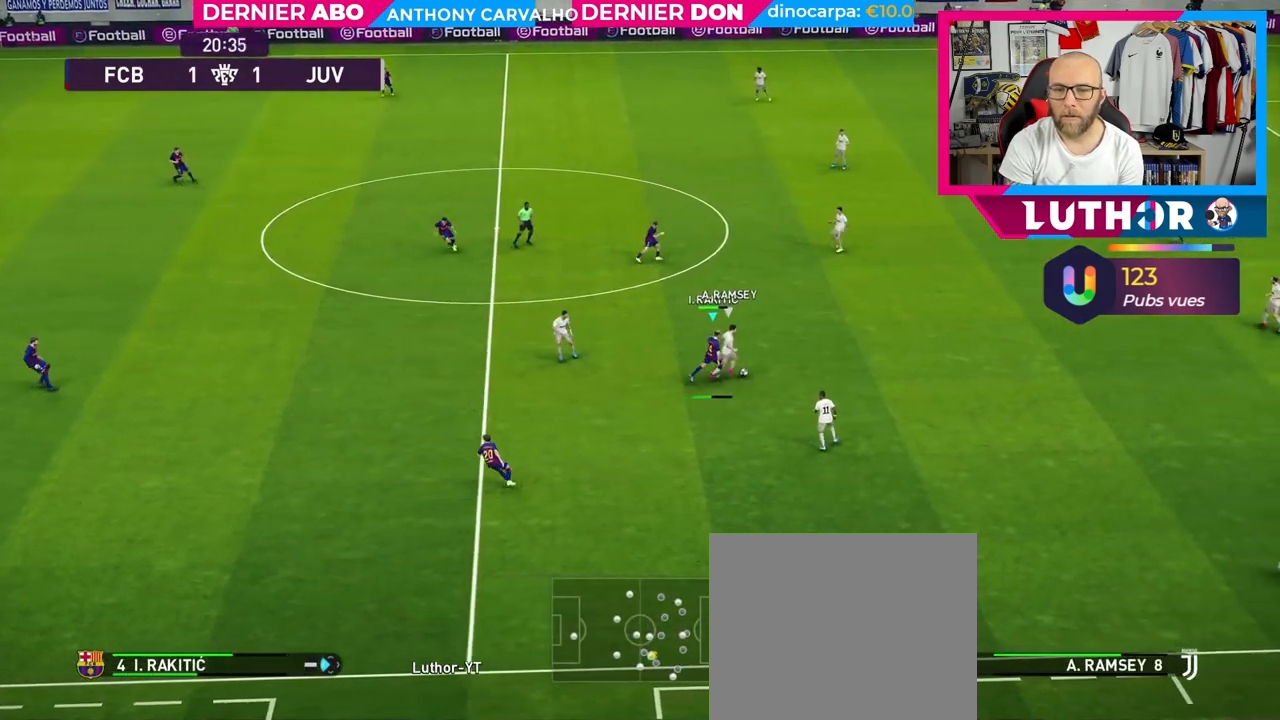
{"buttons": ["L2", "R2"], "left_stick": "up-right", "right_stick": "center", "events": [[383, "L2", "down"]]}
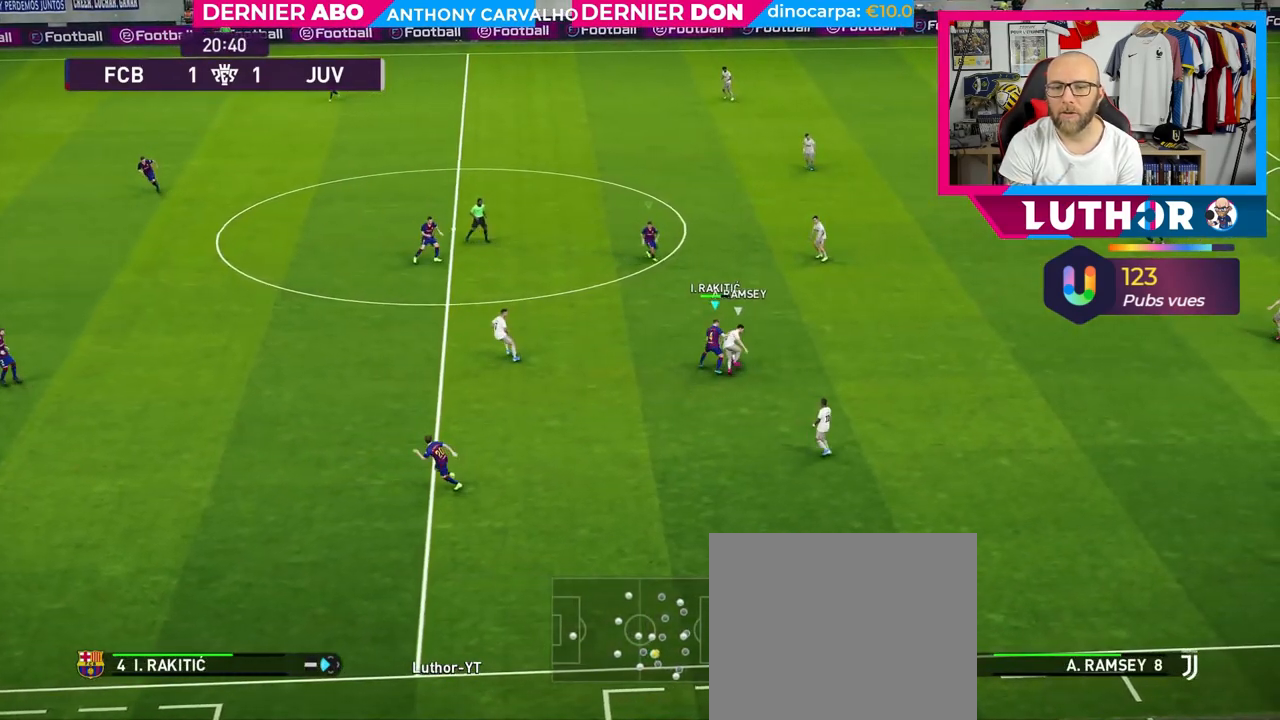
{"buttons": ["R2"], "left_stick": "up-left", "right_stick": "center", "events": [[67, "left_stick", "up"], [250, "left_stick", "up-left"], [317, "L2", "up"]]}
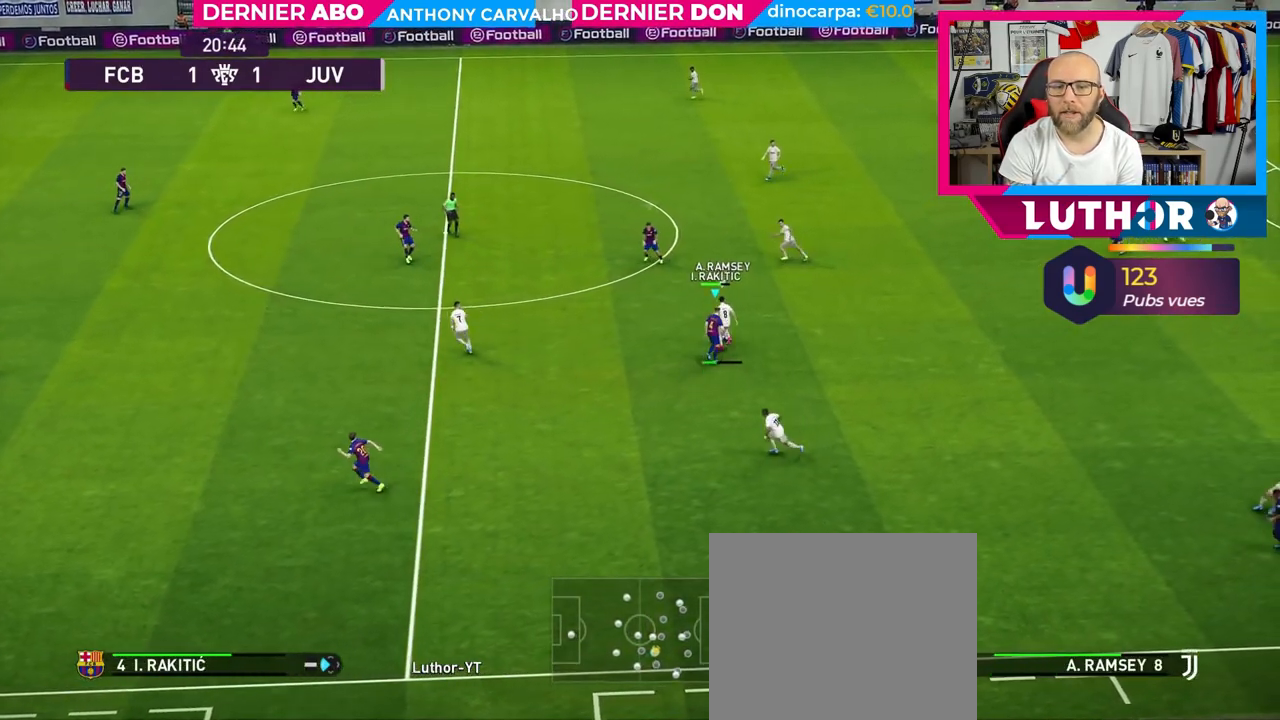
{"buttons": ["SQUARE", "R2"], "left_stick": "up-left", "right_stick": "center", "events": [[450, "SQUARE", "down"]]}
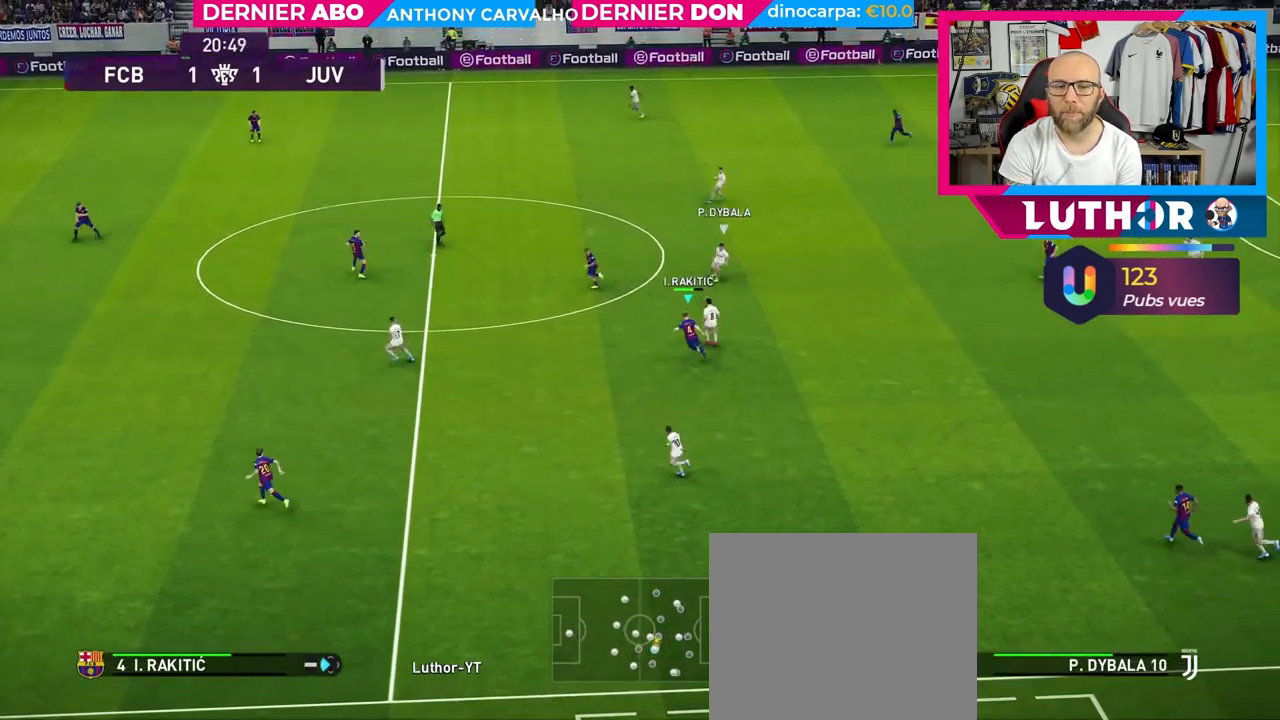
{"buttons": ["SQUARE", "R2"], "left_stick": "left", "right_stick": "center", "events": [[17, "left_stick", "left"]]}
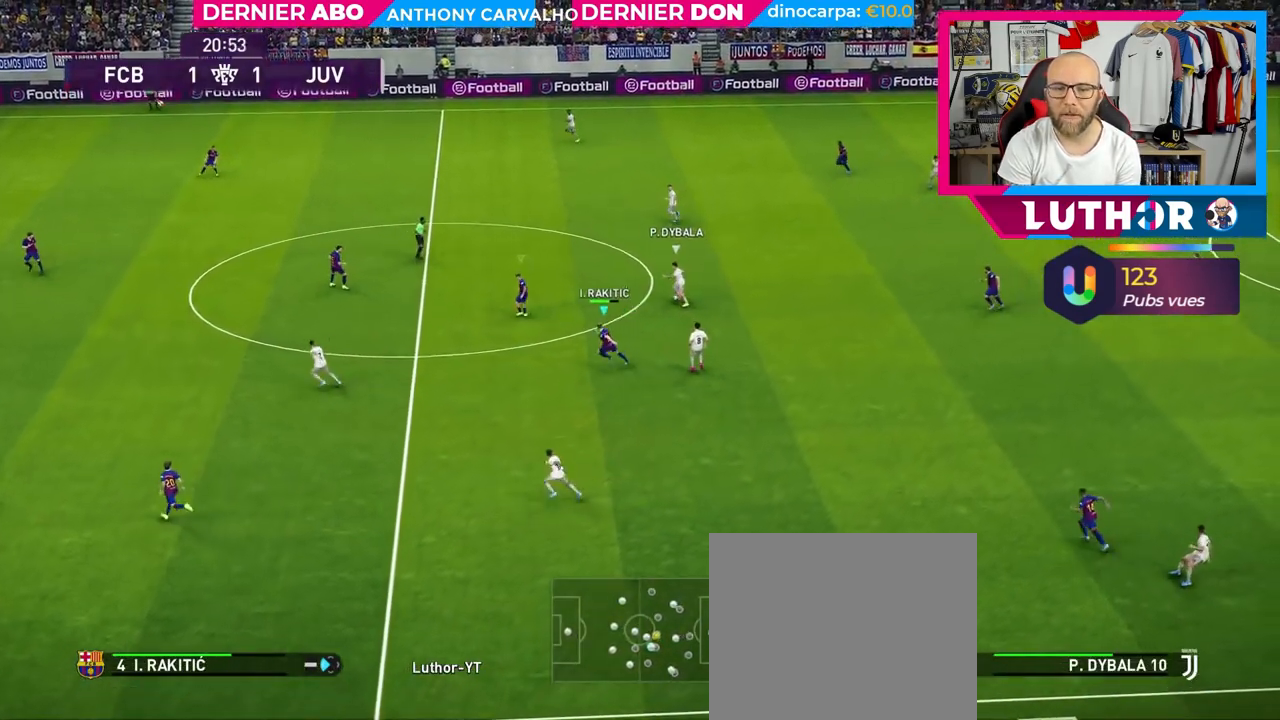
{"buttons": ["R2"], "left_stick": "up-left", "right_stick": "center", "events": [[333, "L1", "down"], [333, "left_stick", "up-left"], [417, "SQUARE", "up"], [467, "L1", "up"]]}
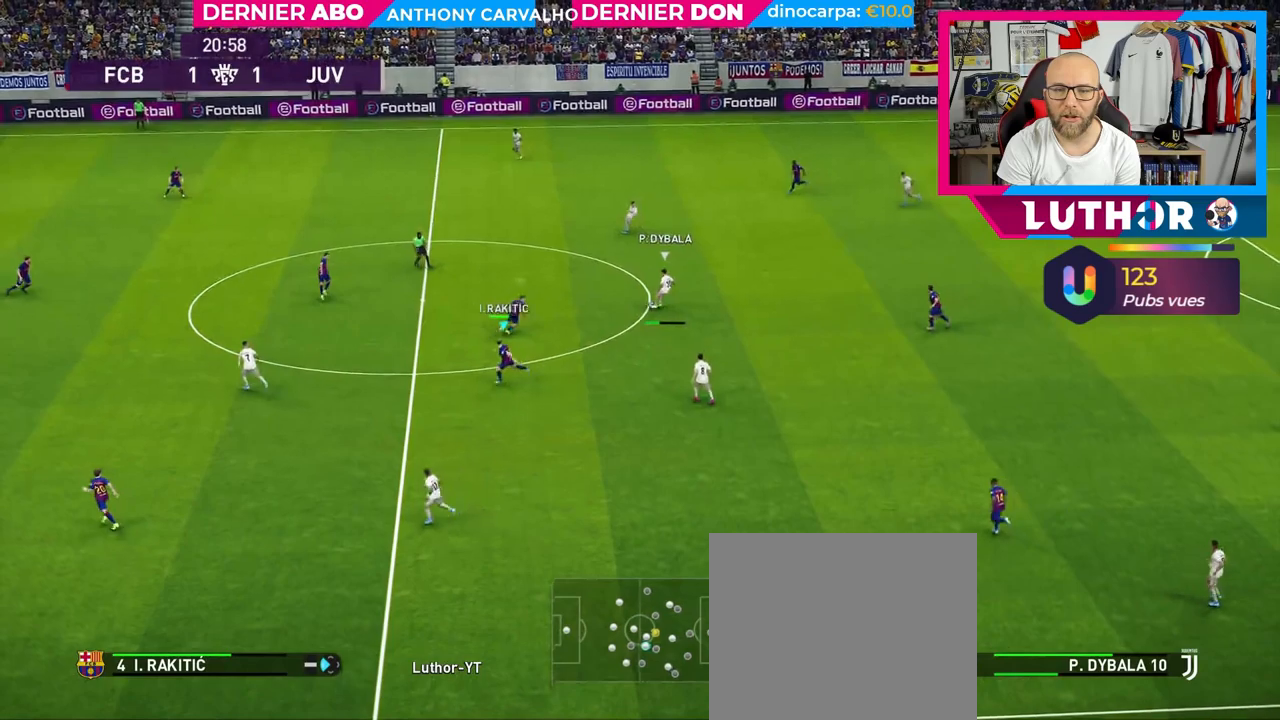
{"buttons": ["L1", "R2"], "left_stick": "up", "right_stick": "center", "events": [[267, "L1", "down"], [333, "left_stick", "up"], [350, "L1", "up"], [483, "L1", "down"]]}
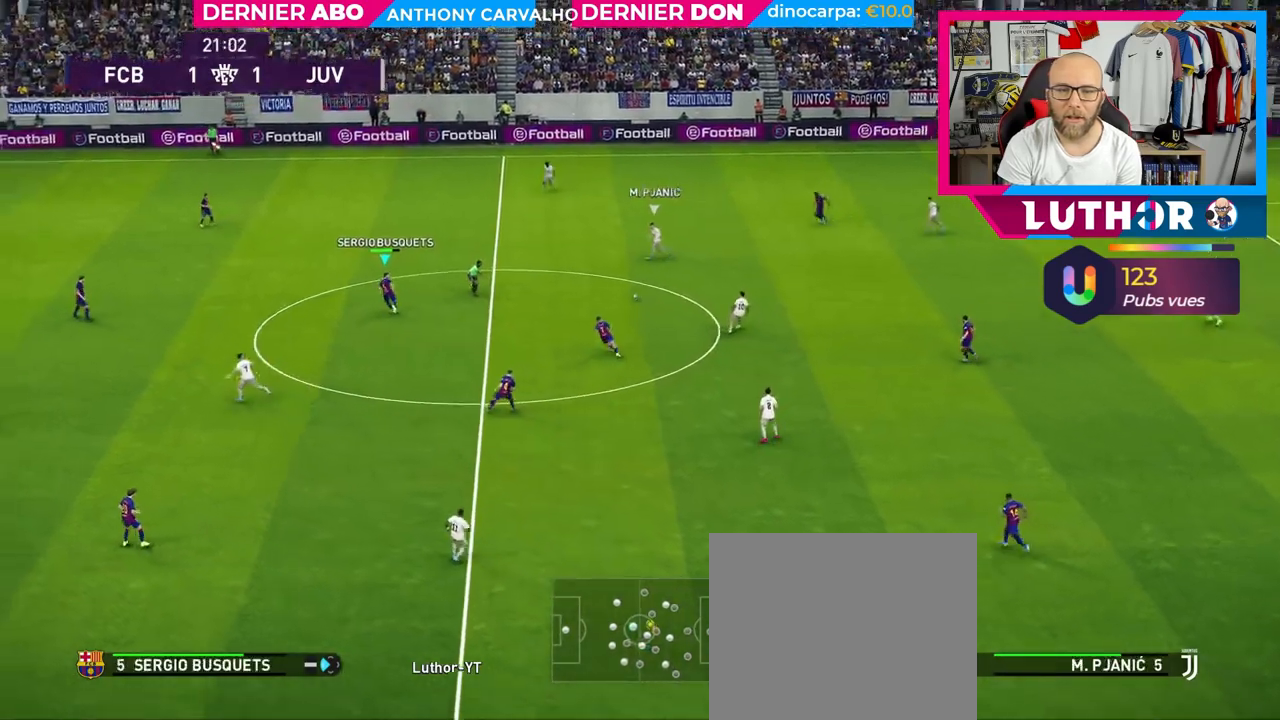
{"buttons": ["R2"], "left_stick": "up", "right_stick": "center", "events": [[100, "L1", "up"]]}
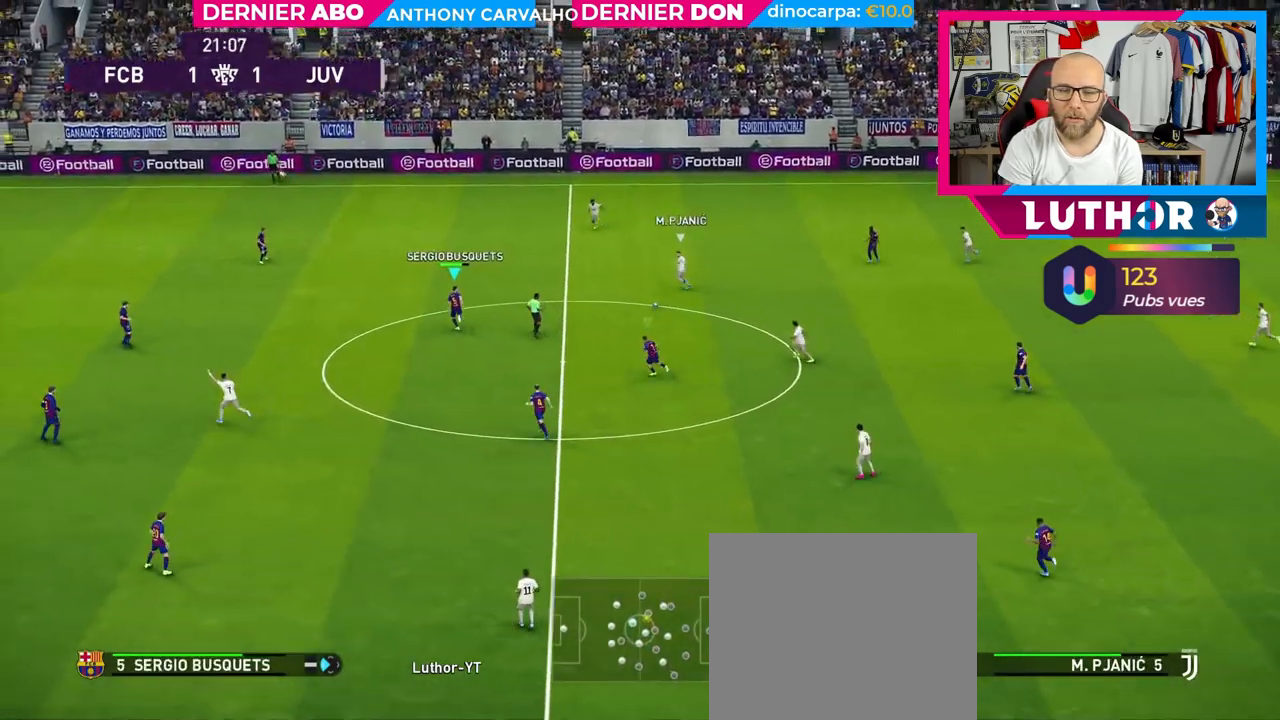
{"buttons": ["R2"], "left_stick": "up", "right_stick": "center", "events": []}
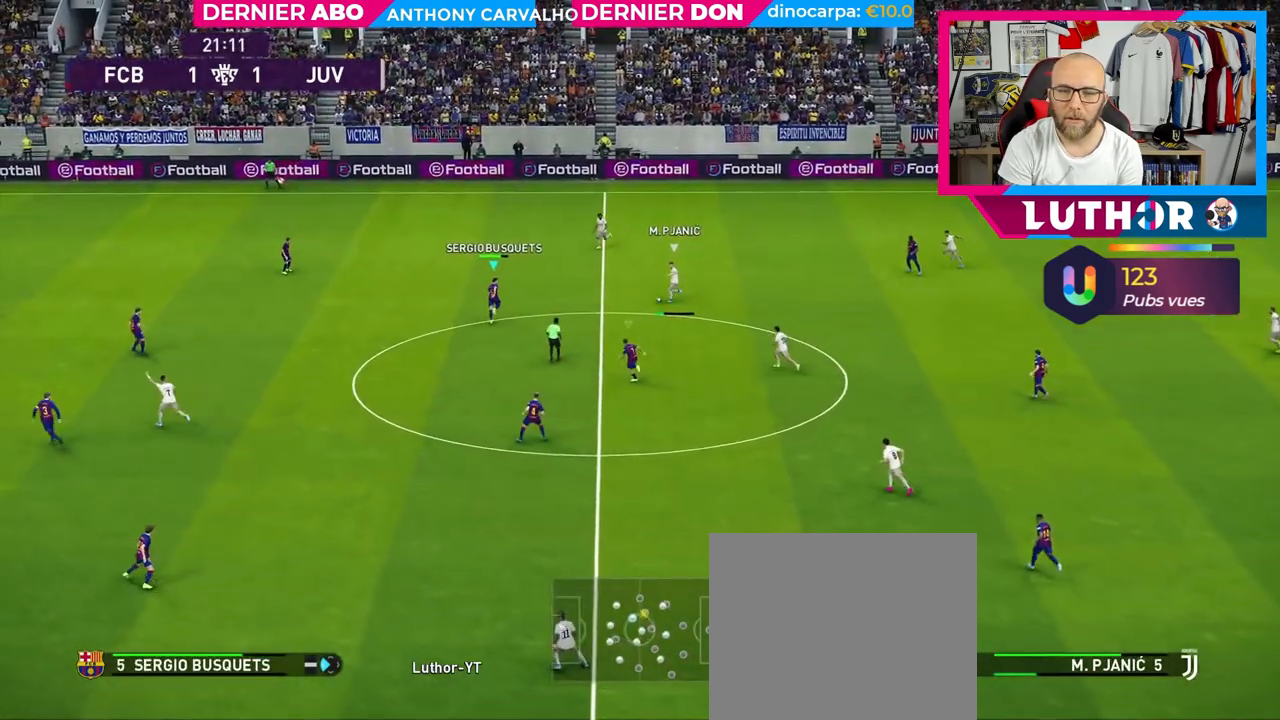
{"buttons": ["L2", "R2"], "left_stick": "left", "right_stick": "center", "events": [[83, "L2", "down"], [150, "left_stick", "up-left"], [450, "left_stick", "left"]]}
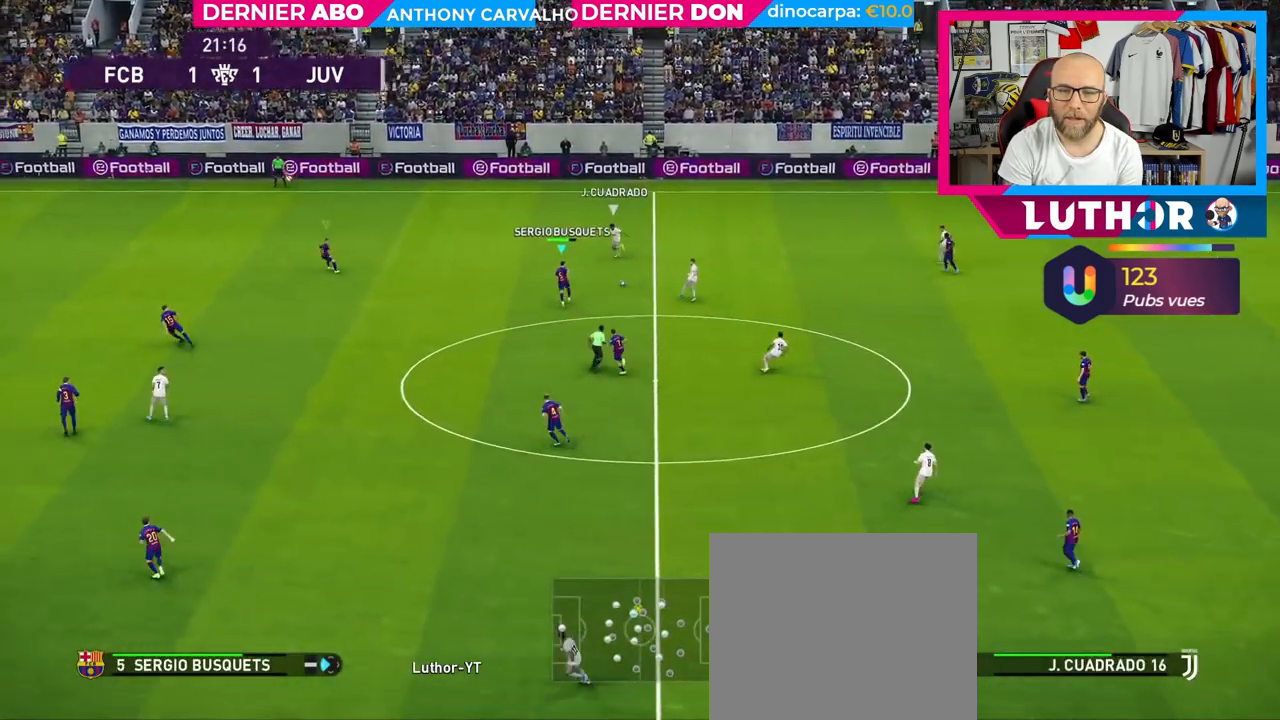
{"buttons": ["L2", "R2"], "left_stick": "left", "right_stick": "center", "events": []}
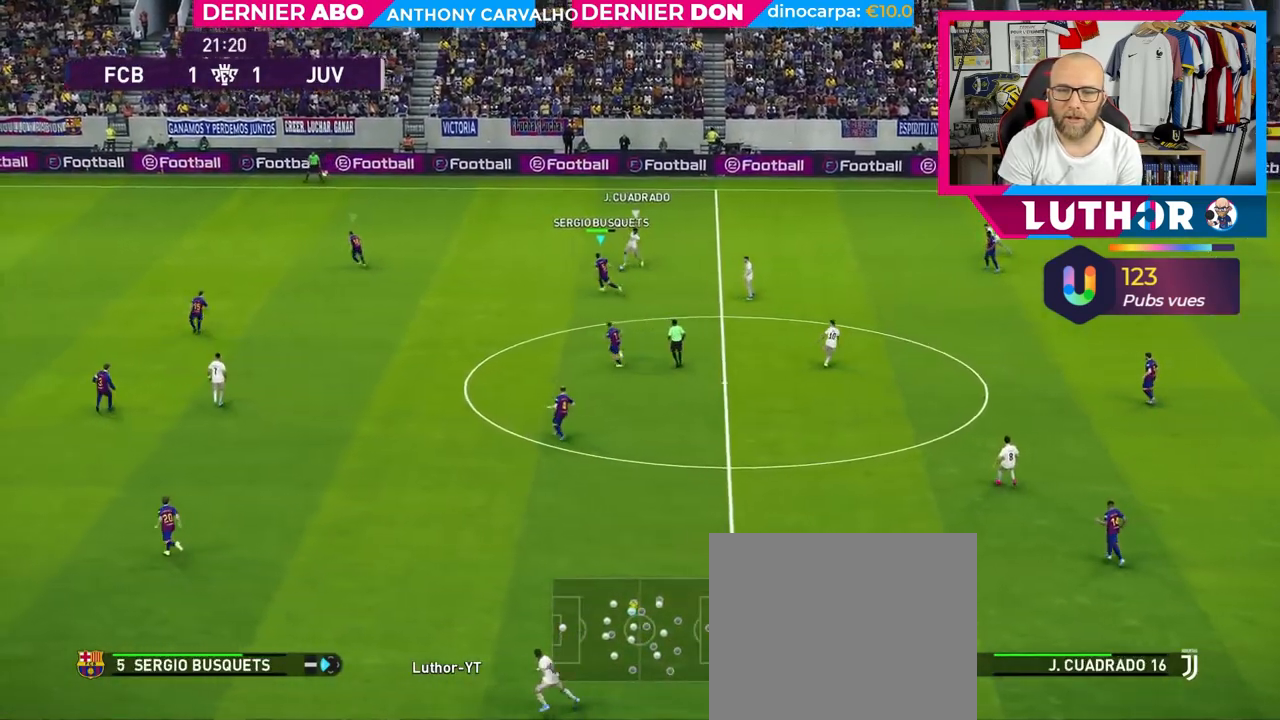
{"buttons": ["L2", "R2"], "left_stick": "left", "right_stick": "center", "events": []}
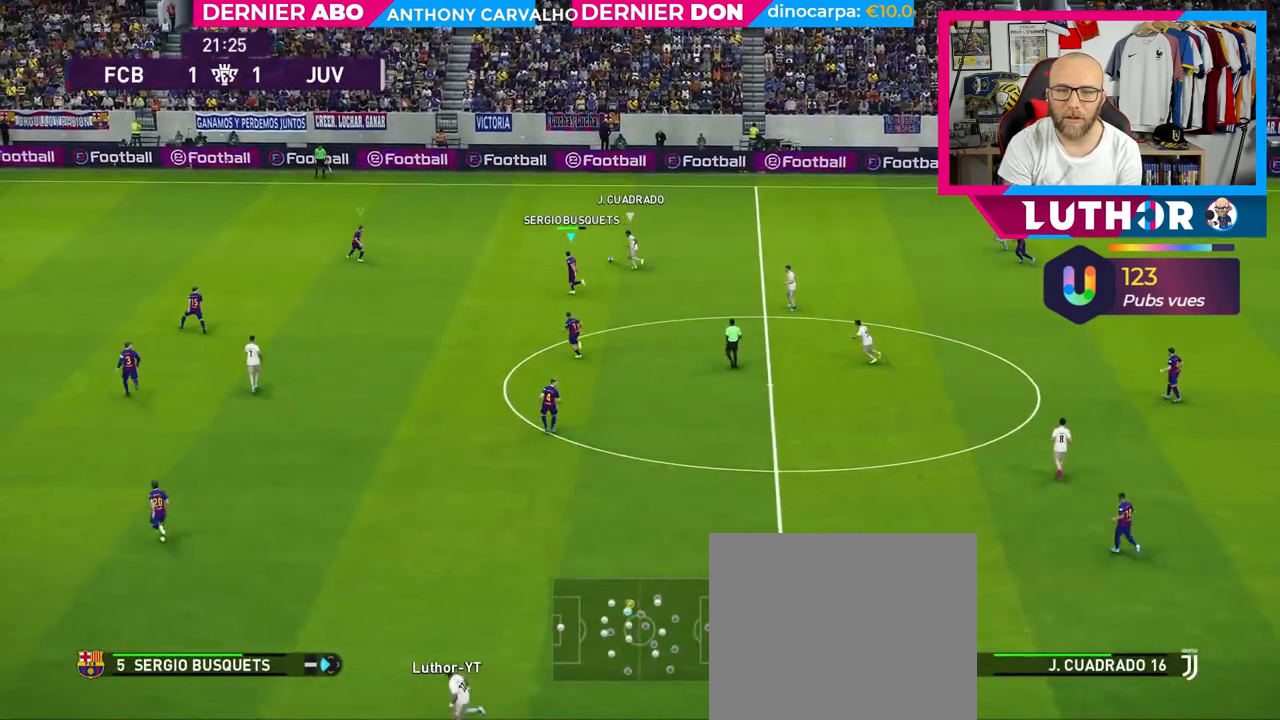
{"buttons": ["SQUARE", "L2", "R2"], "left_stick": "left", "right_stick": "center", "events": [[150, "SQUARE", "down"]]}
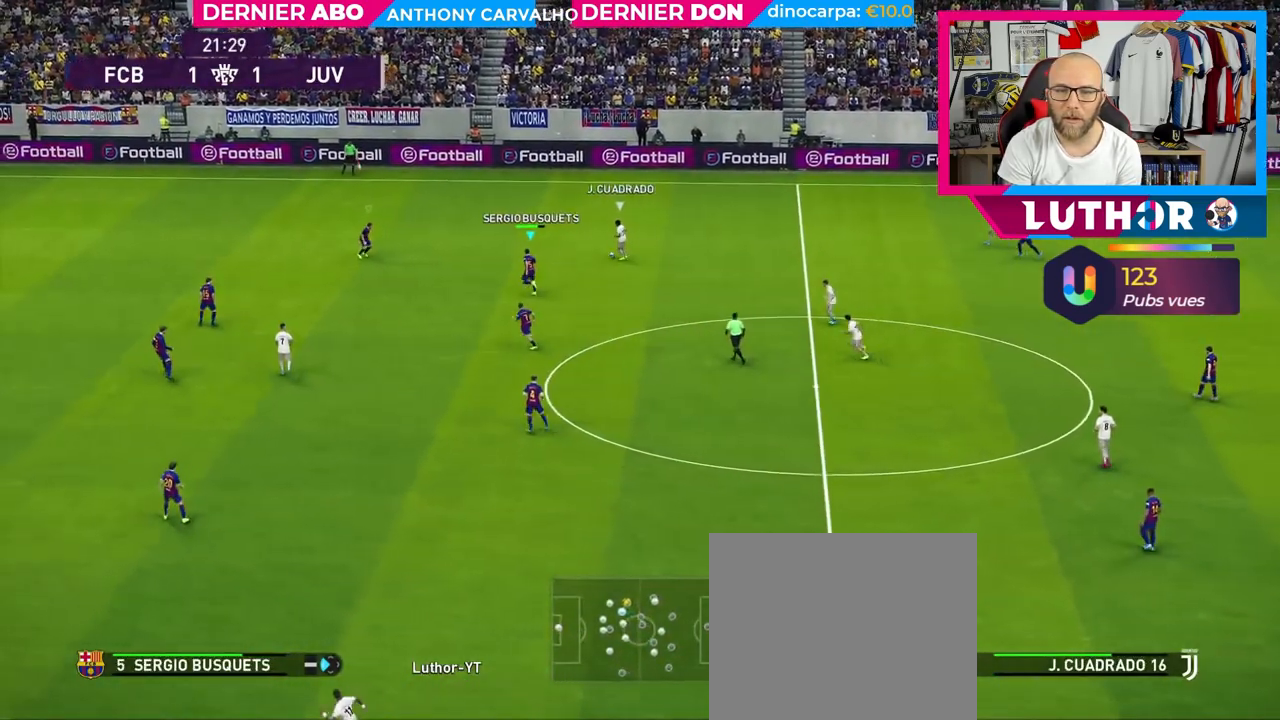
{"buttons": ["SQUARE", "L2", "R2"], "left_stick": "left", "right_stick": "center", "events": []}
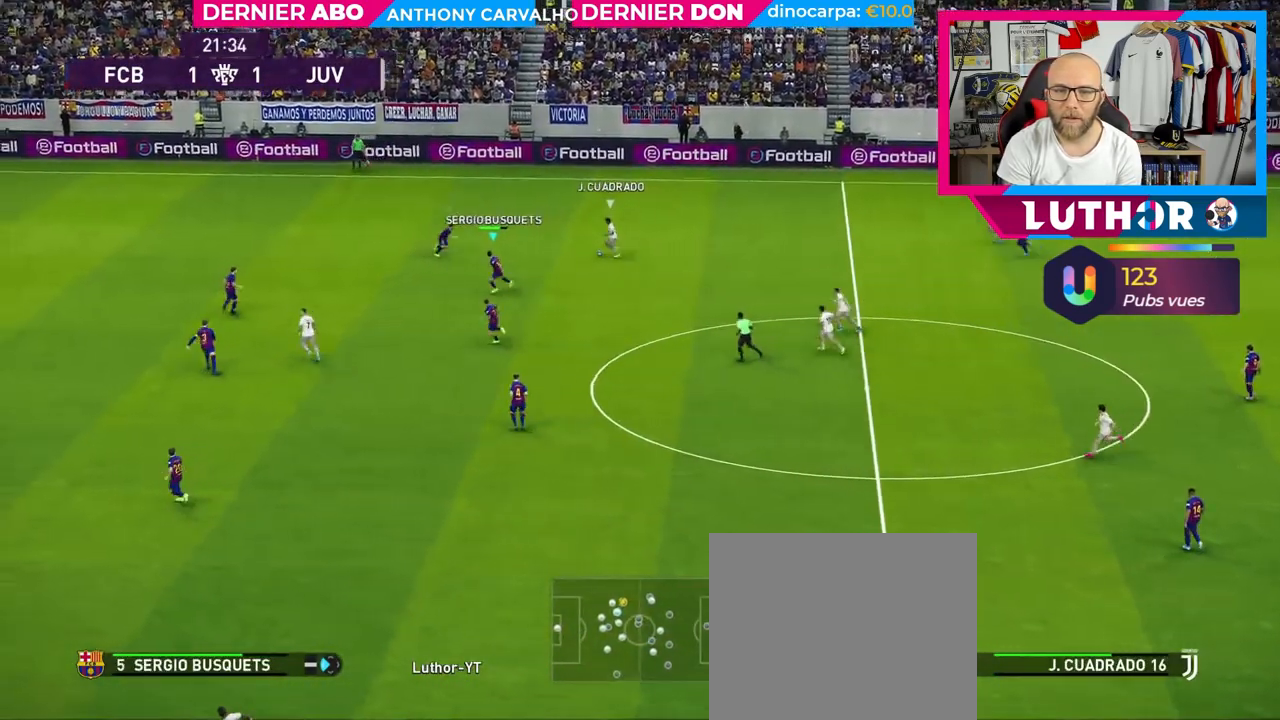
{"buttons": ["SQUARE", "L2", "R2"], "left_stick": "down-left", "right_stick": "center", "events": [[383, "left_stick", "down-left"]]}
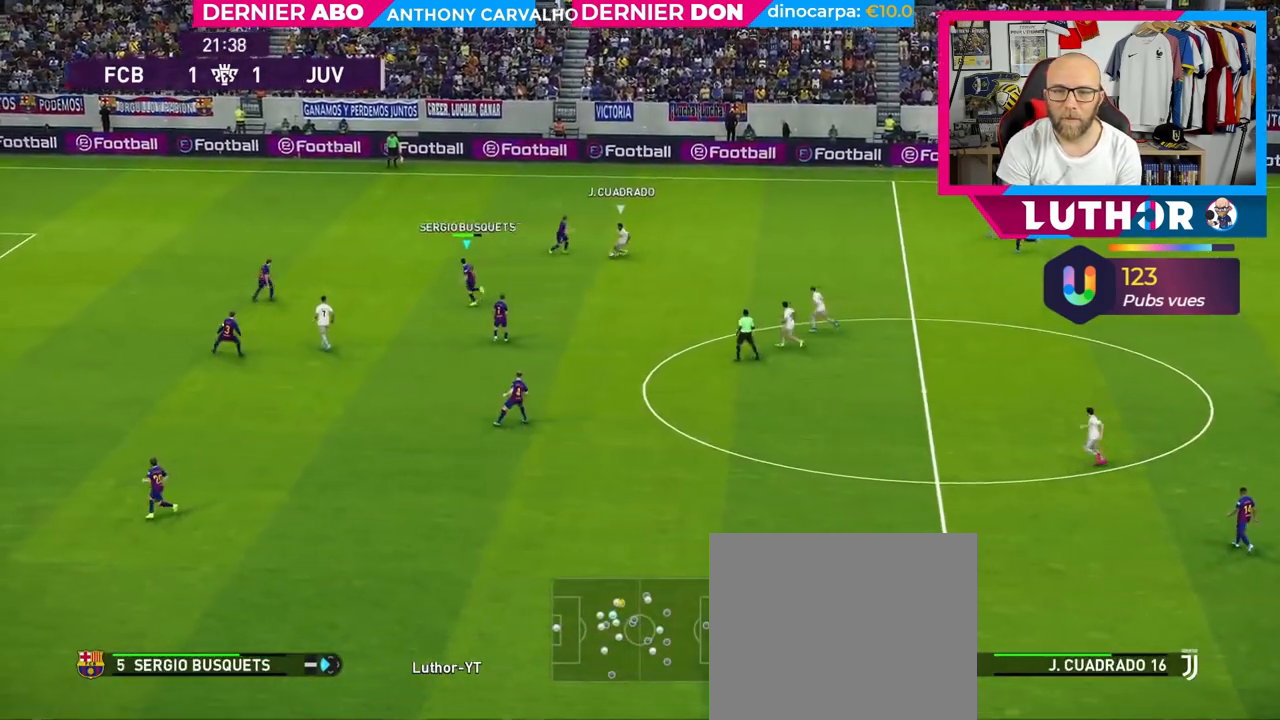
{"buttons": ["SQUARE", "L2", "R2"], "left_stick": "right", "right_stick": "center", "events": [[33, "left_stick", "down"], [300, "left_stick", "down-right"], [433, "left_stick", "right"]]}
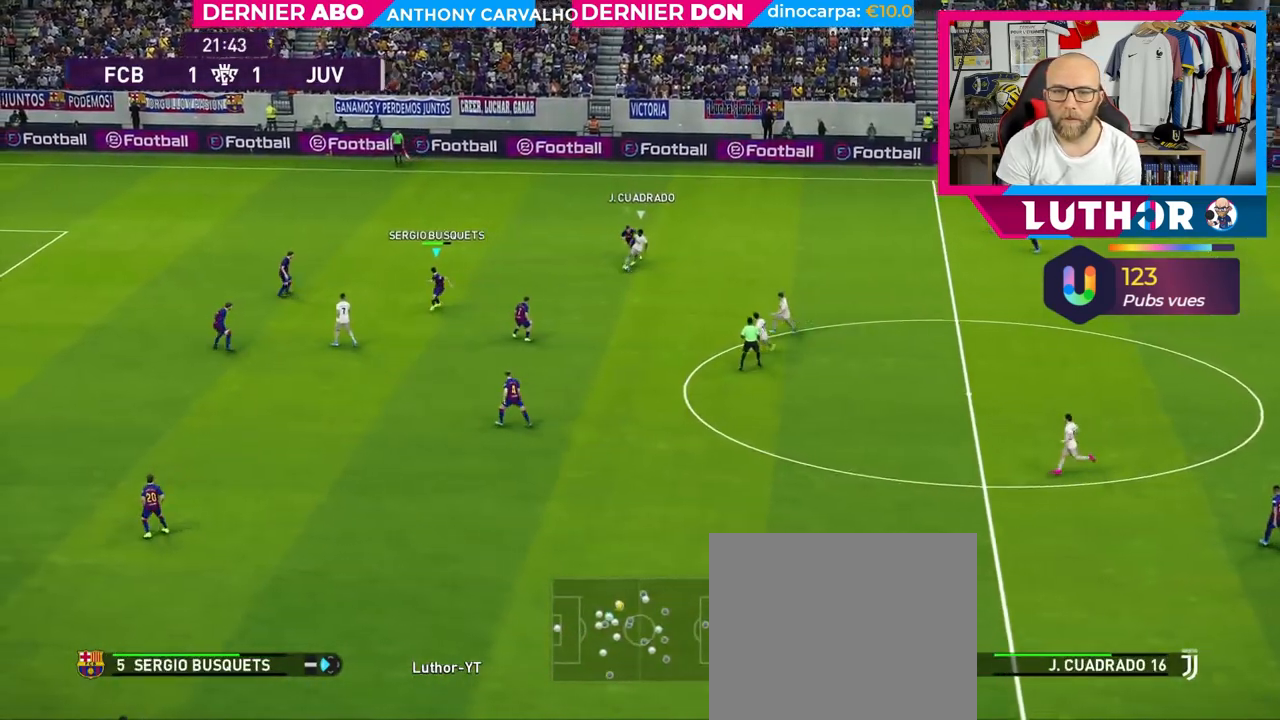
{"buttons": ["SQUARE", "L2", "R2"], "left_stick": "up-right", "right_stick": "center", "events": [[250, "left_stick", "up-right"]]}